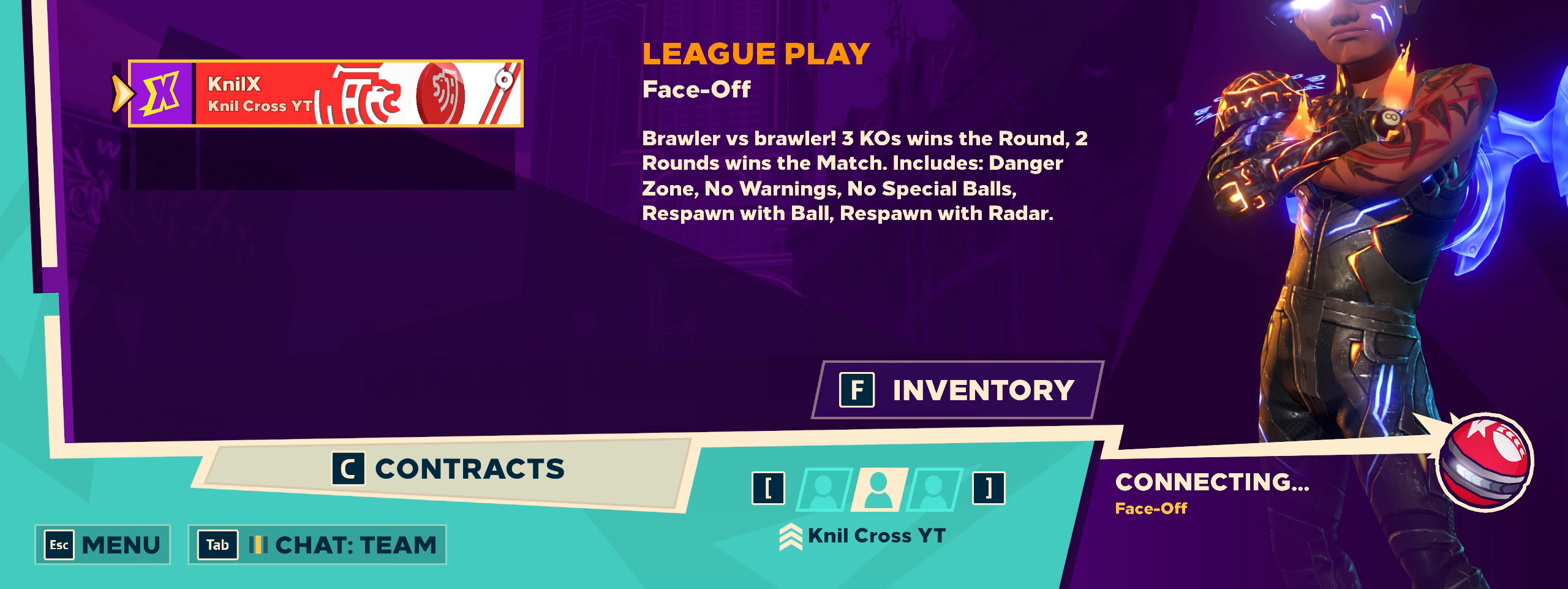
Gameplay with keyboard and mouse; each line is a JSON object with the keys and mouse buttons held at the frame after it. "events" lists presses ("down") and releases ("up") of "a", "alt", "ctrl", "d", "e", "f", "q", "r", "s", "shift", "space", "w", "mouse_left", "mouse_wheel", "mouse_right", "mouse_mb4" and "mouse_mb5" between this image and that frame as [ms after this image, input, new state], when the widget could be followed in between. "mouse_left", "mouse_wheel", "mouse_right", "mouse_mb4", "mouse_mb5" = the "left", "wheel", "right", "mb4", "mb5" buttons of the "mouse" list. No other keys are recorded. "wheel" means that the mouse wheel is clicked or scrolled. Mouse movement is not recorded.
{"keys": [], "mouse": [], "events": []}
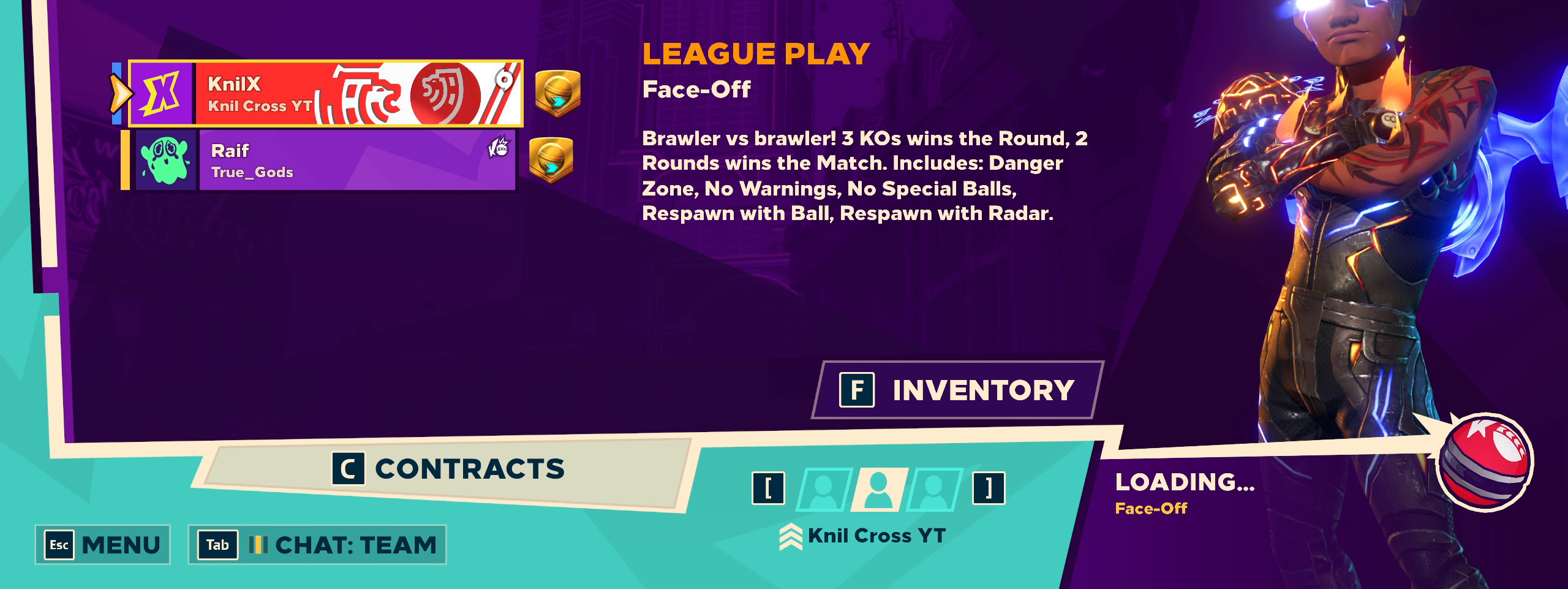
{"keys": [], "mouse": [], "events": []}
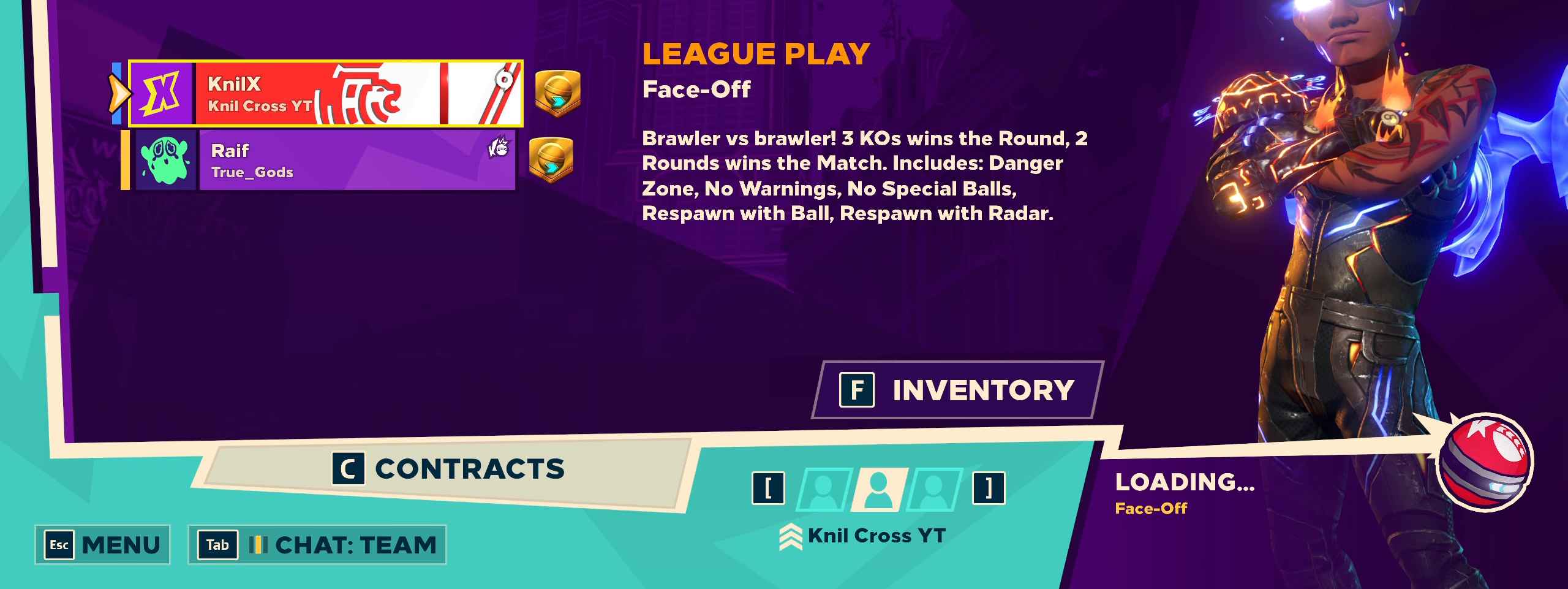
{"keys": [], "mouse": [], "events": []}
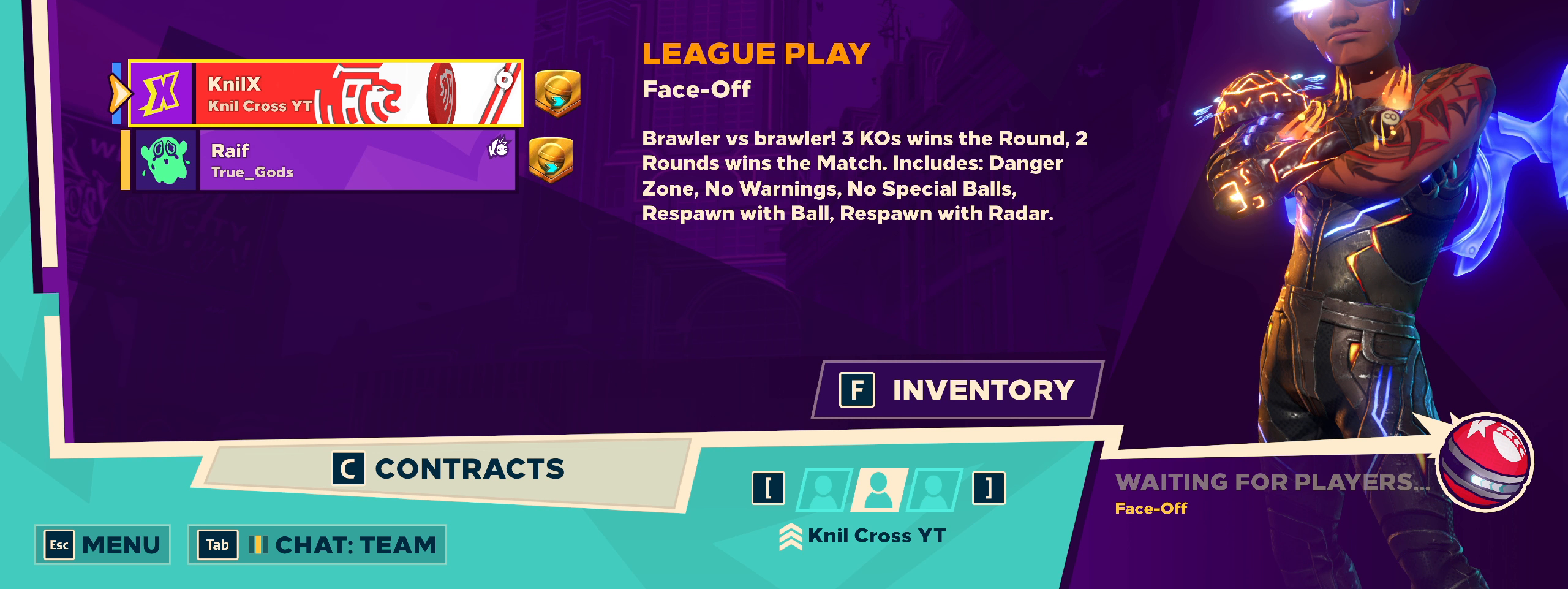
{"keys": [], "mouse": [], "events": []}
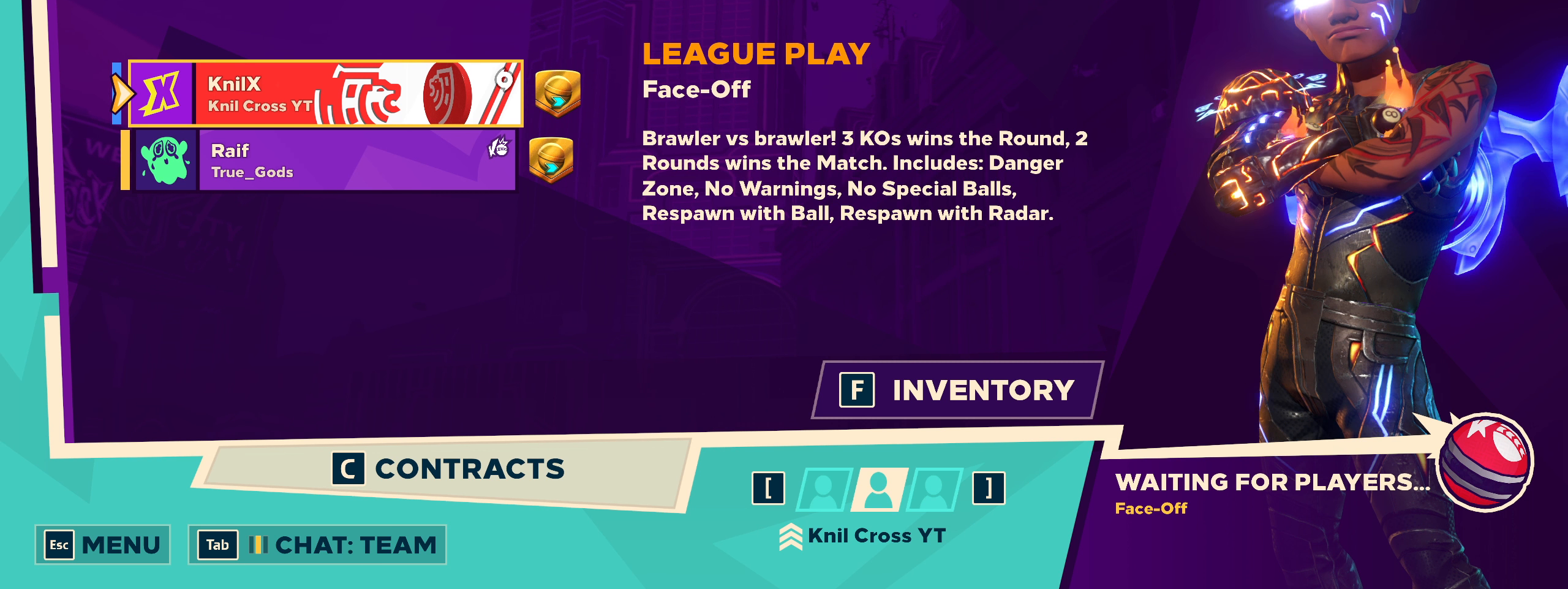
{"keys": [], "mouse": [], "events": []}
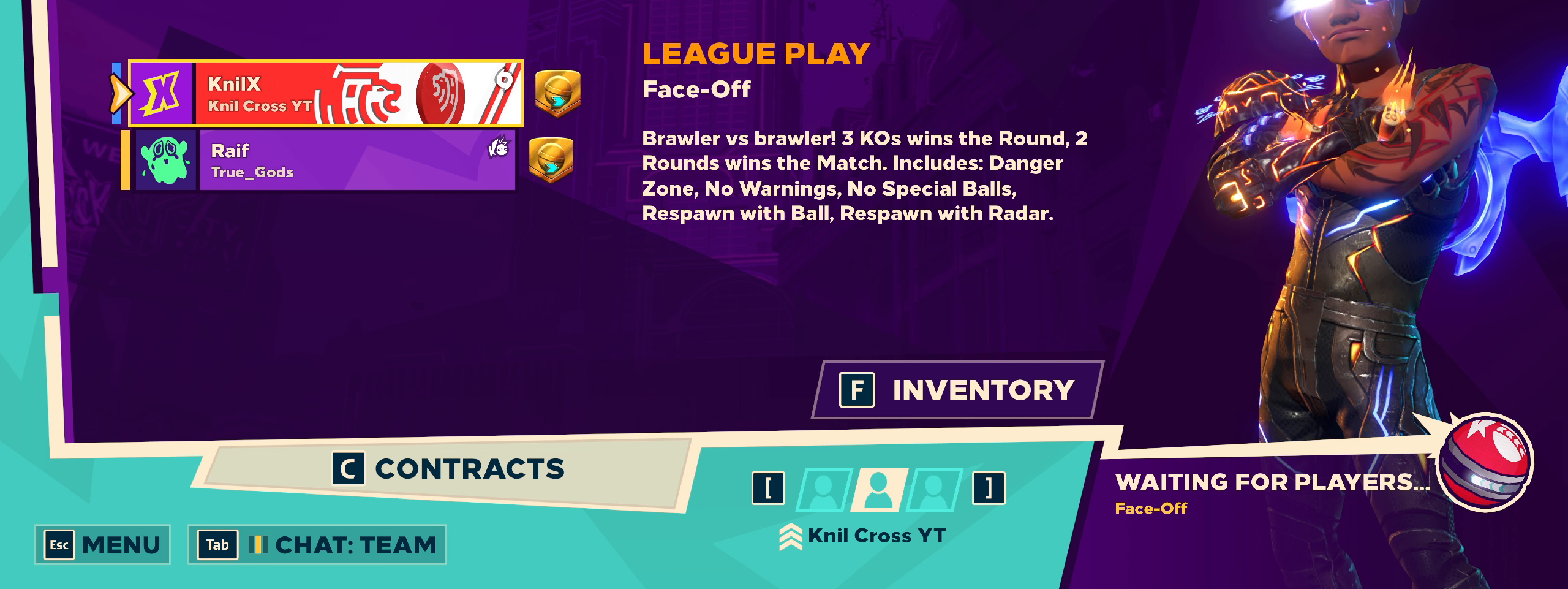
{"keys": [], "mouse": [], "events": []}
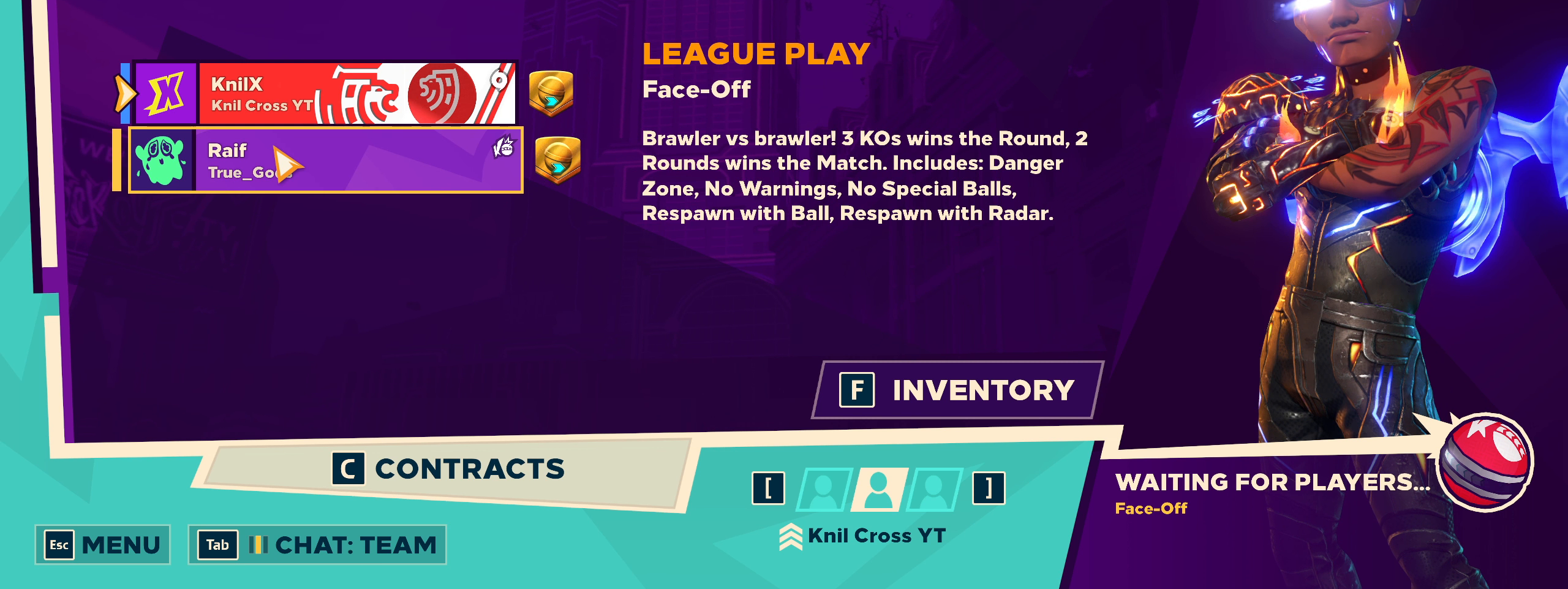
{"keys": [], "mouse": [], "events": []}
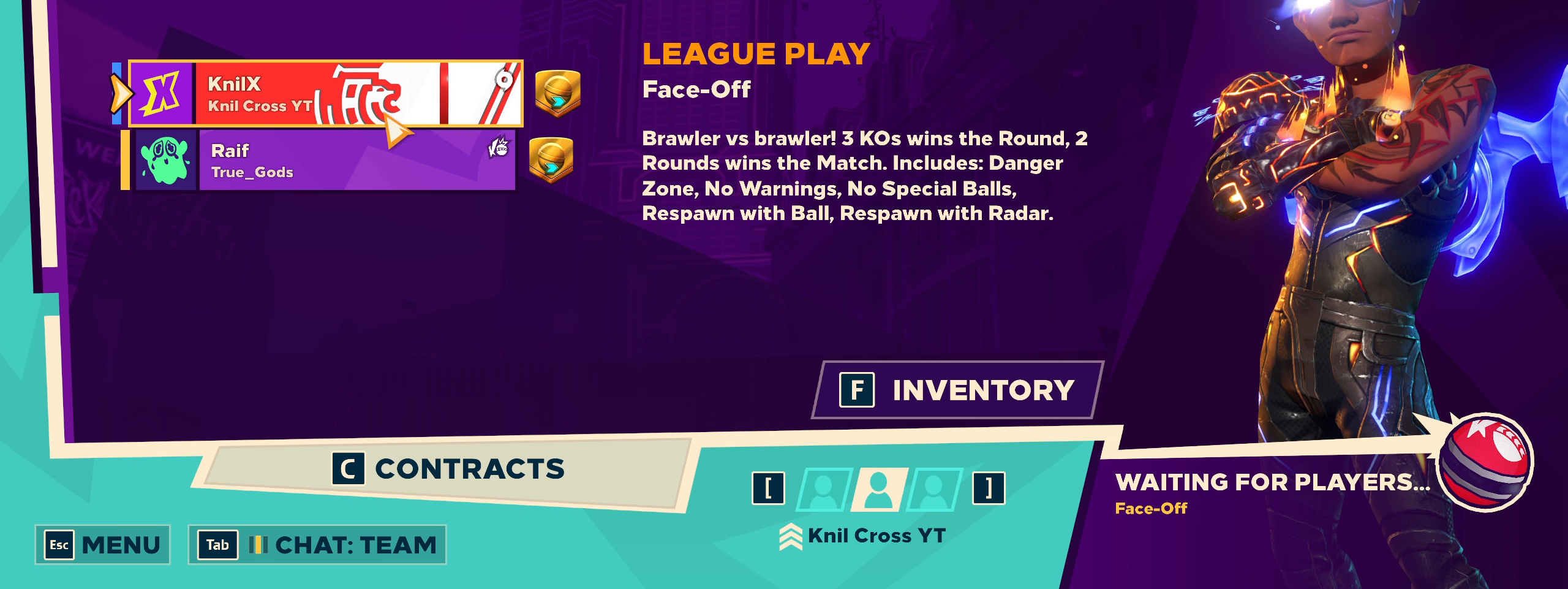
{"keys": [], "mouse": [], "events": []}
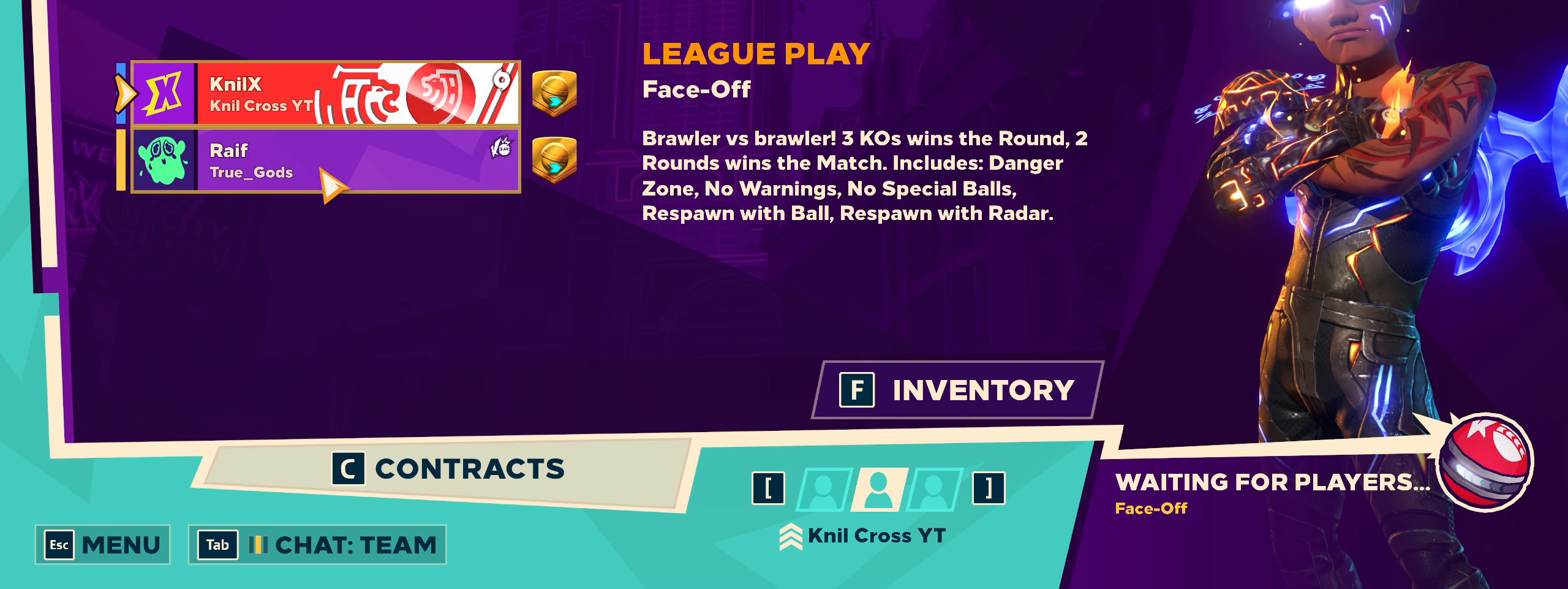
{"keys": [], "mouse": [], "events": []}
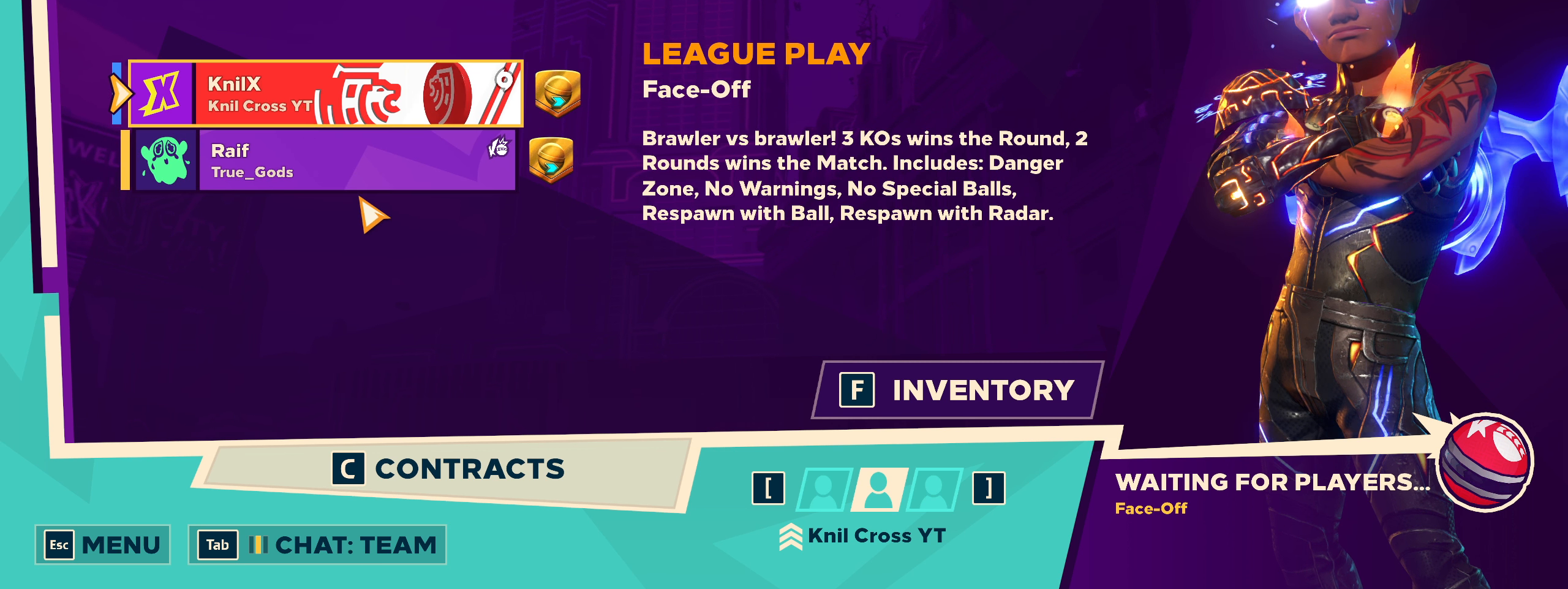
{"keys": [], "mouse": [], "events": []}
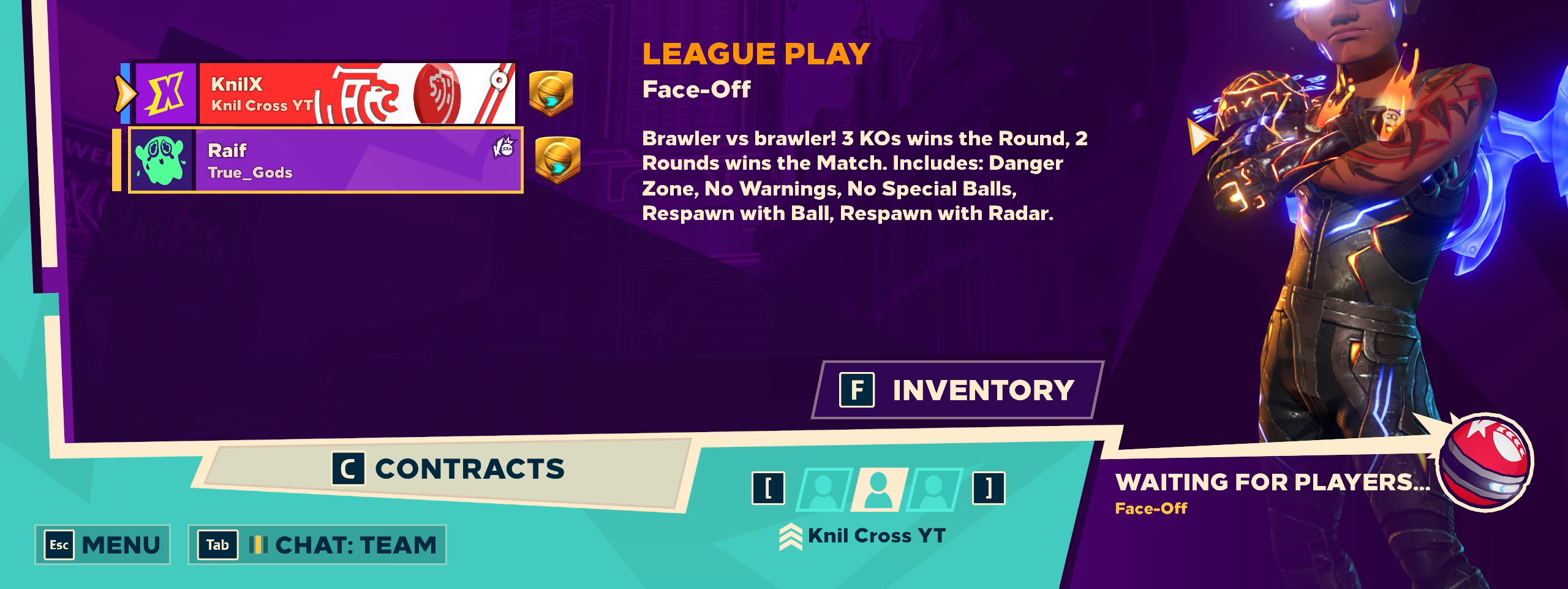
{"keys": [], "mouse": ["wheel"], "events": [[358, "mouse_wheel", "down"]]}
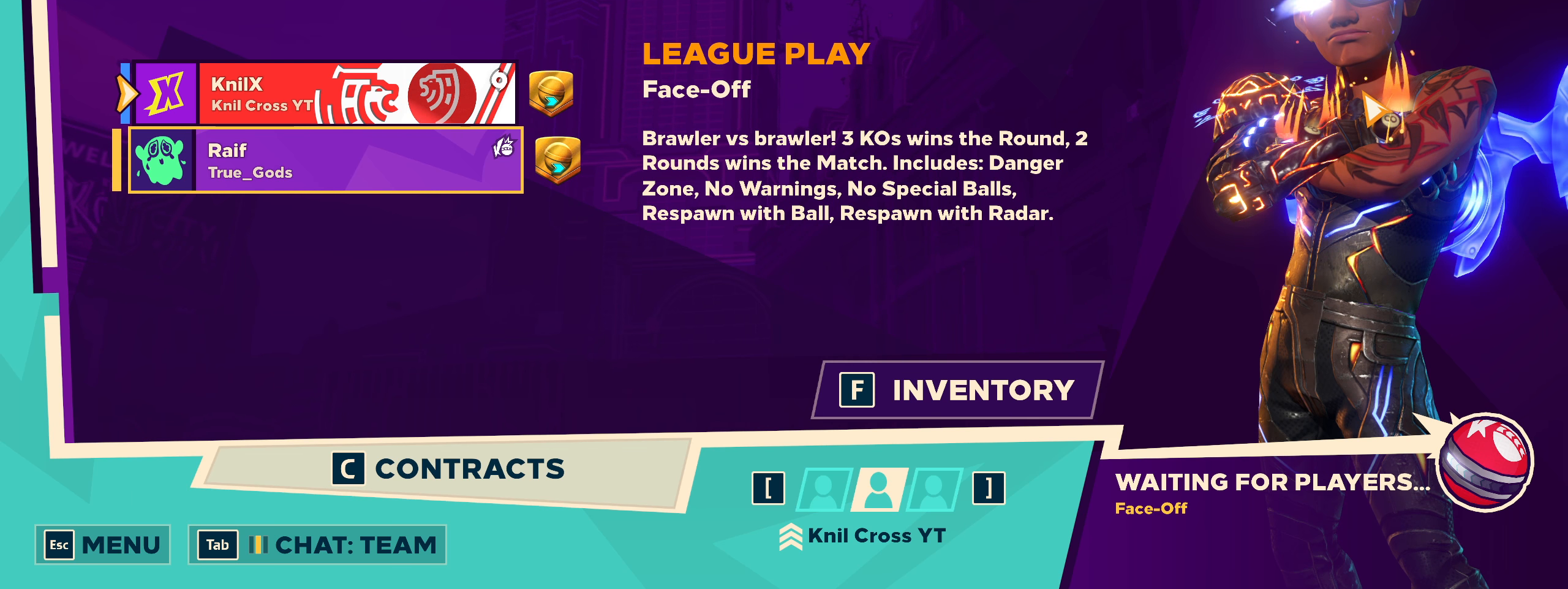
{"keys": [], "mouse": ["left"], "events": [[116, "mouse_wheel", "up"], [383, "mouse_left", "down"]]}
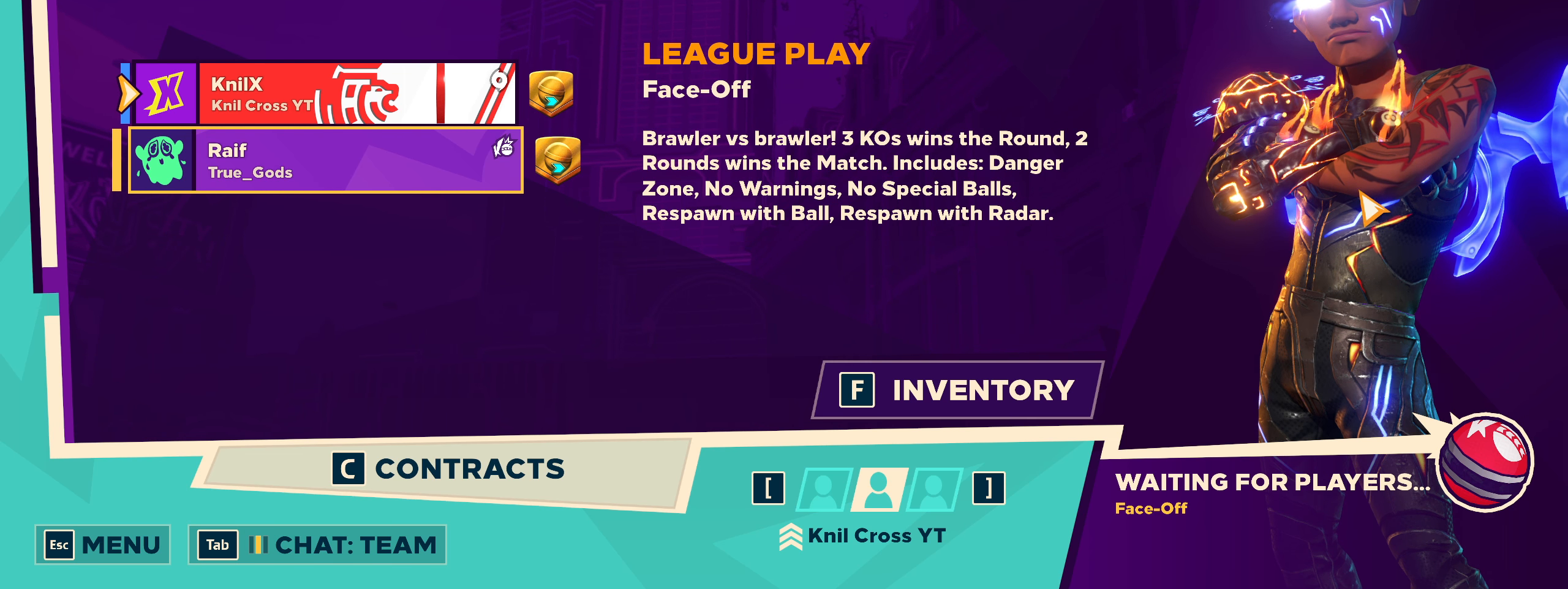
{"keys": [], "mouse": ["left"], "events": []}
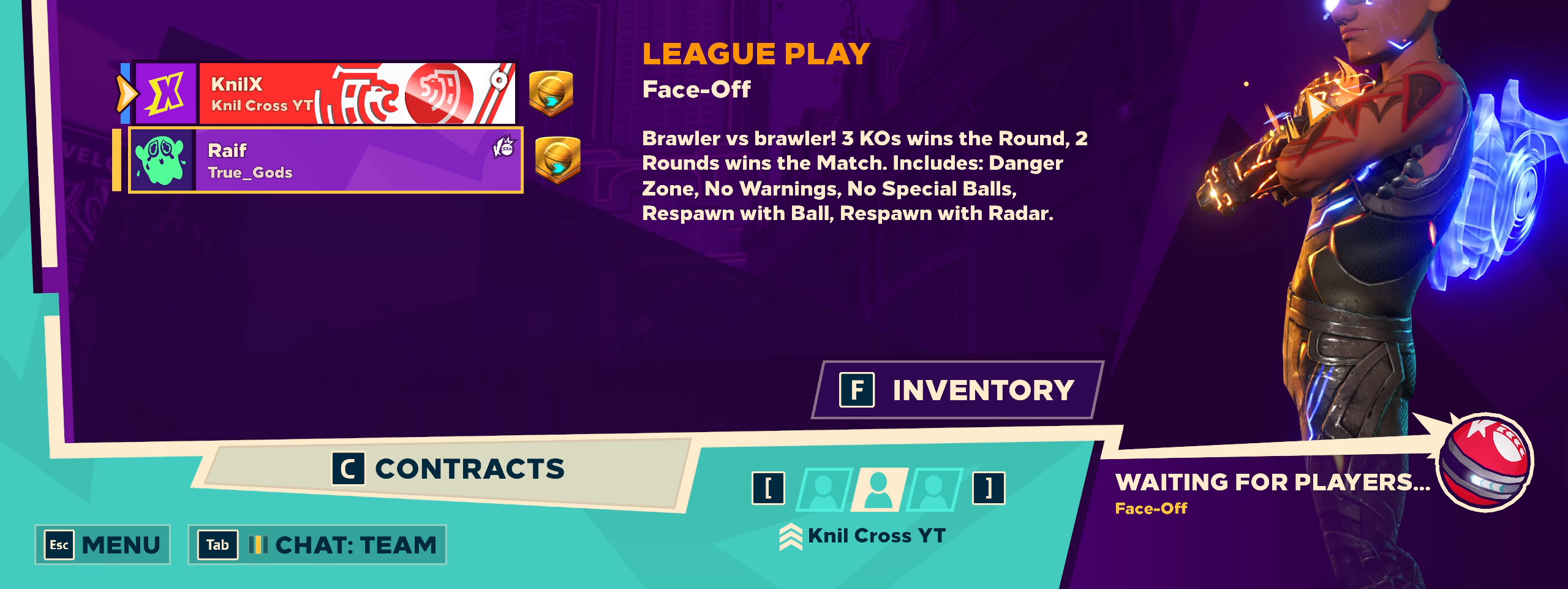
{"keys": [], "mouse": ["wheel"], "events": [[225, "mouse_left", "up"], [441, "mouse_wheel", "down"]]}
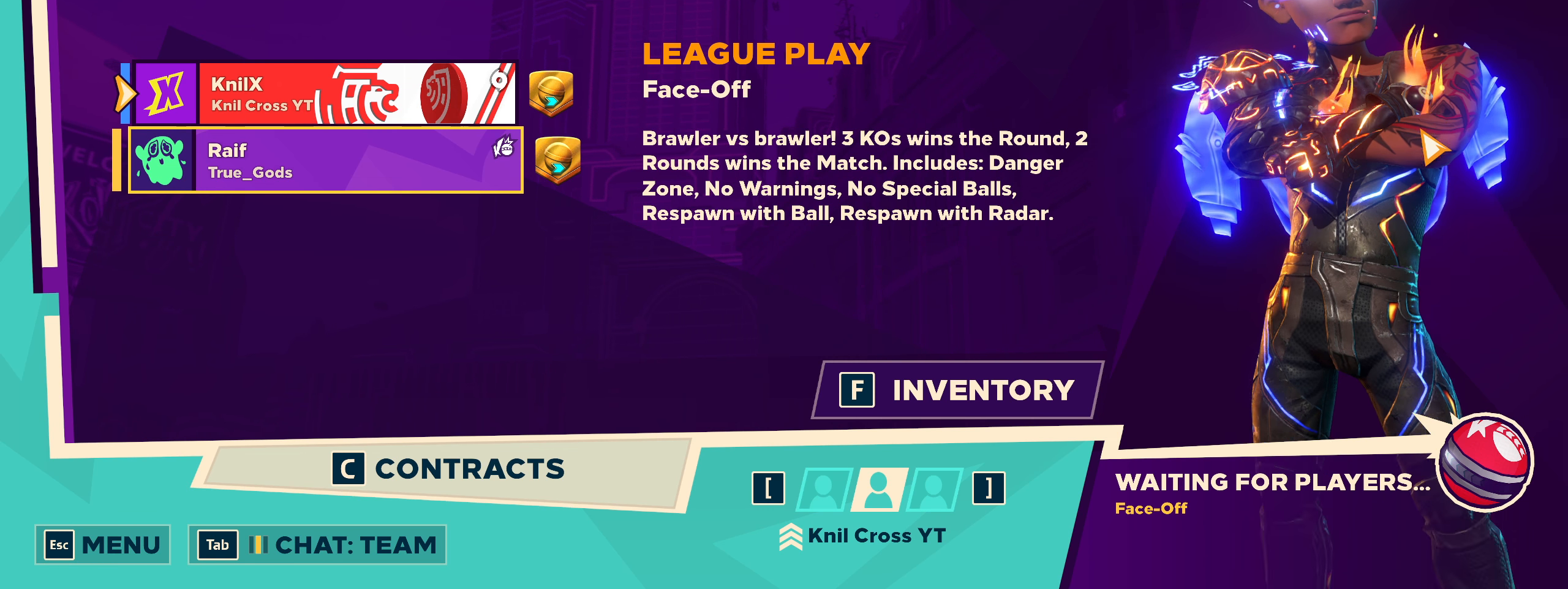
{"keys": [], "mouse": ["wheel"], "events": [[191, "mouse_wheel", "up"], [441, "mouse_wheel", "down"]]}
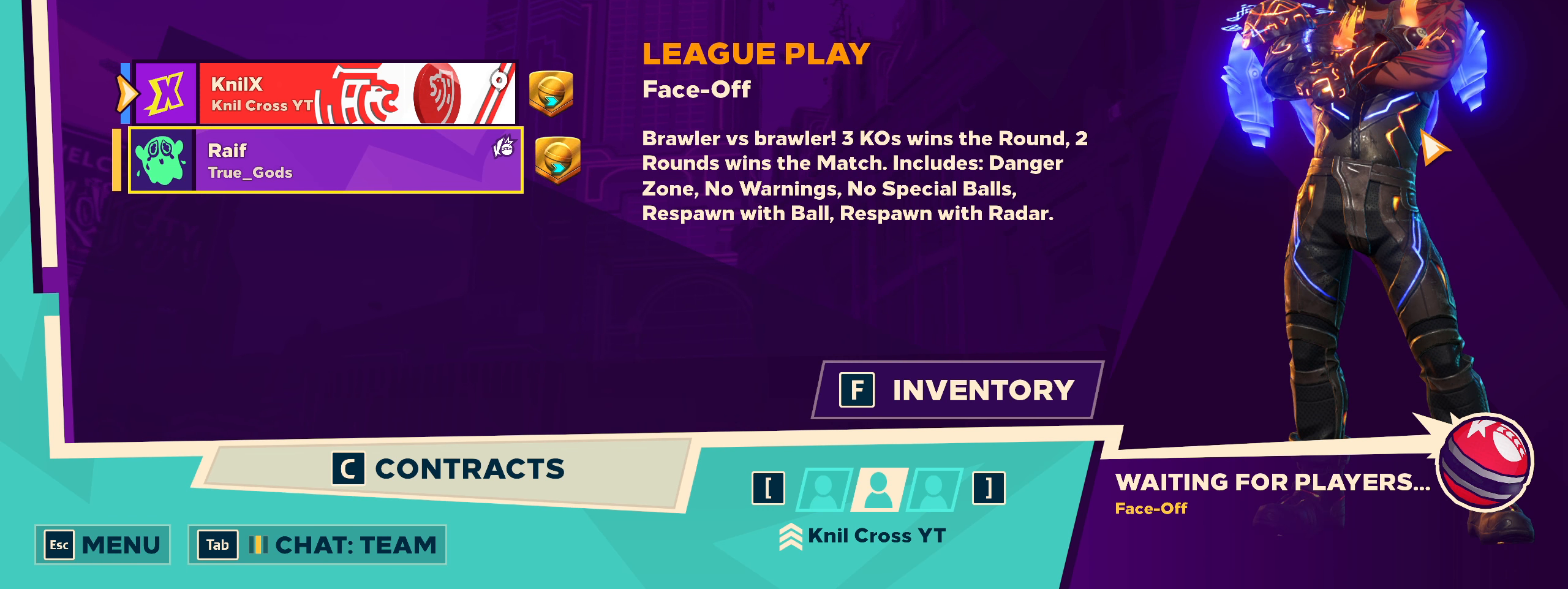
{"keys": [], "mouse": ["left"], "events": [[208, "mouse_wheel", "up"], [475, "mouse_left", "down"]]}
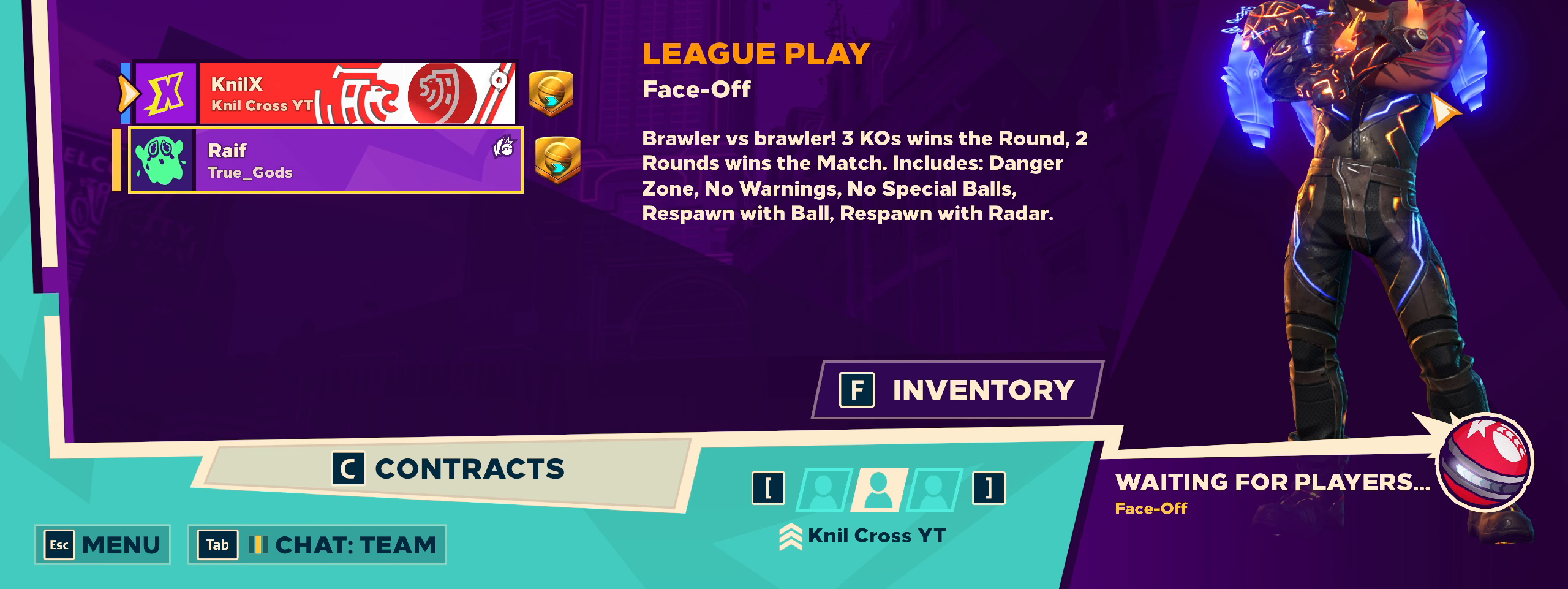
{"keys": [], "mouse": ["left"], "events": []}
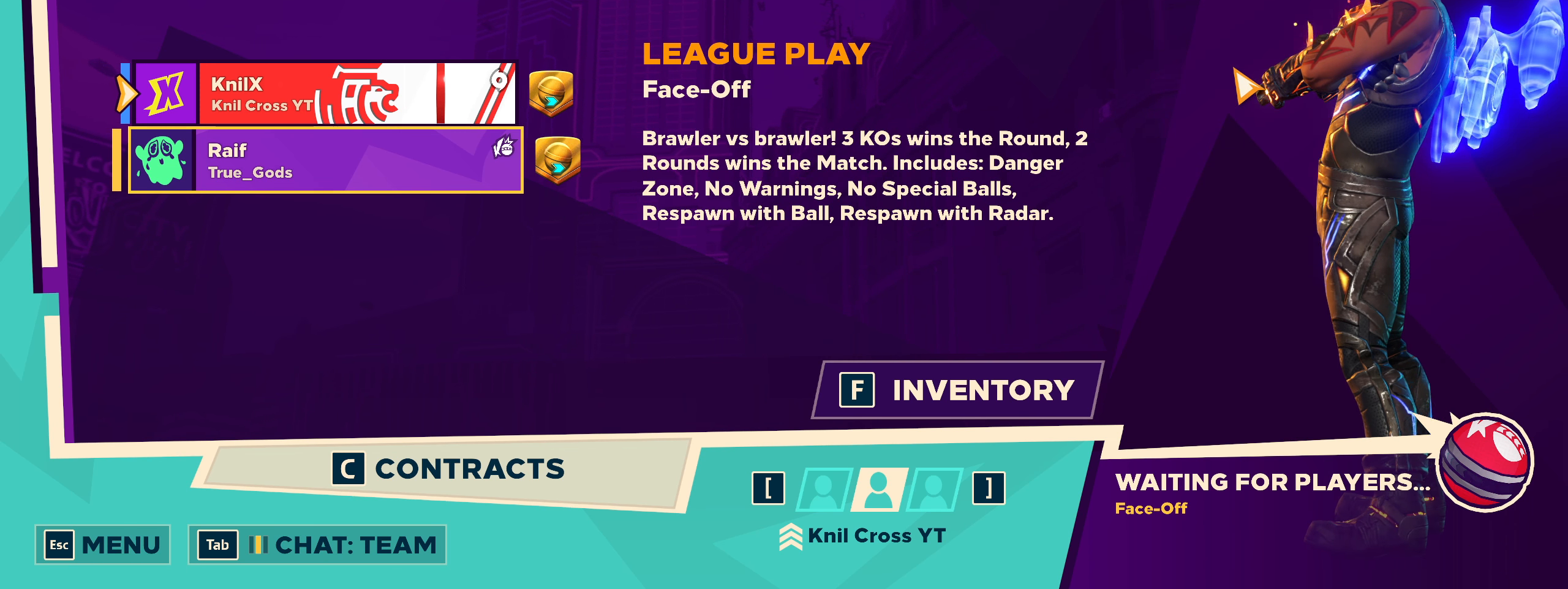
{"keys": [], "mouse": ["left"], "events": []}
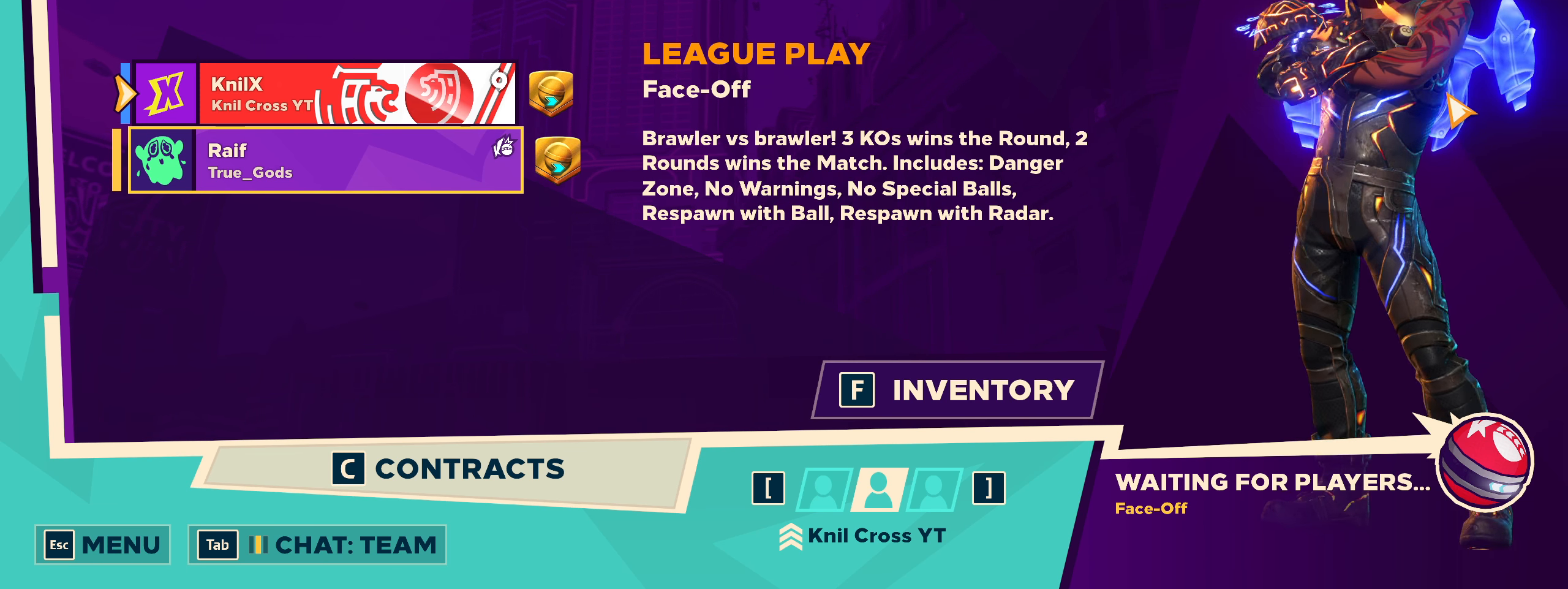
{"keys": [], "mouse": ["left"], "events": []}
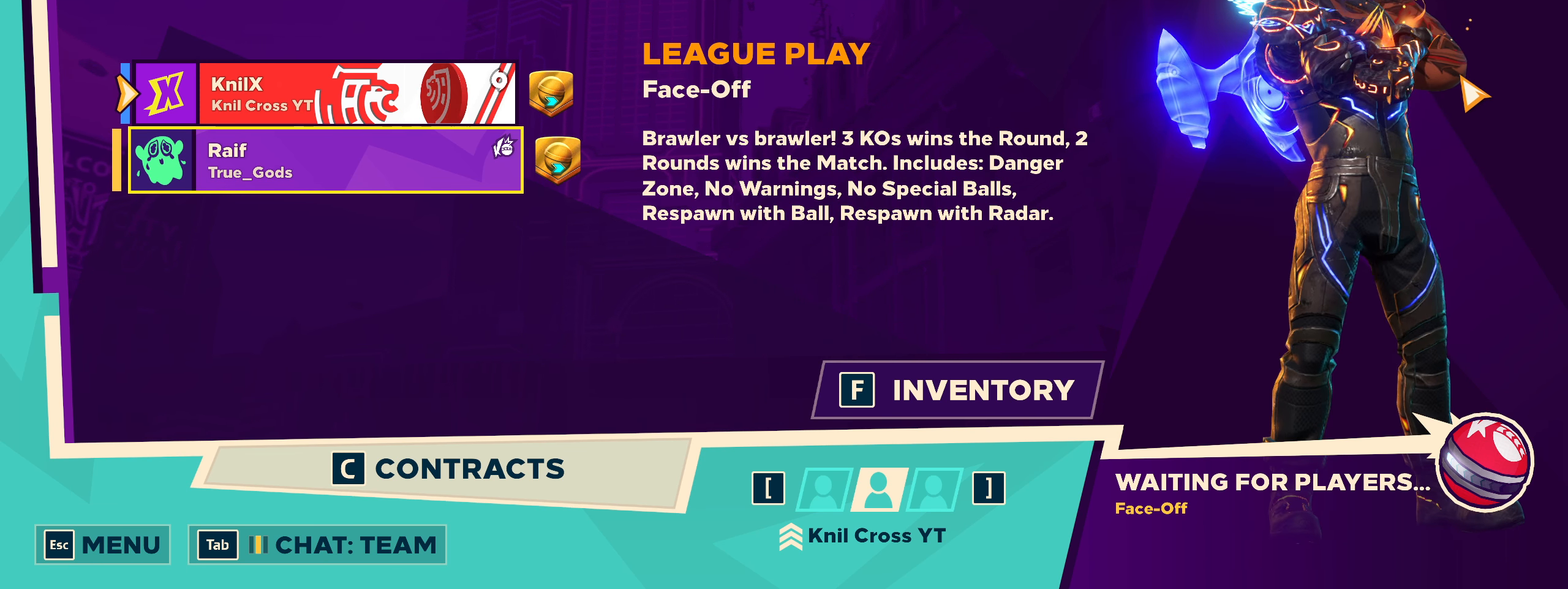
{"keys": [], "mouse": ["left"], "events": []}
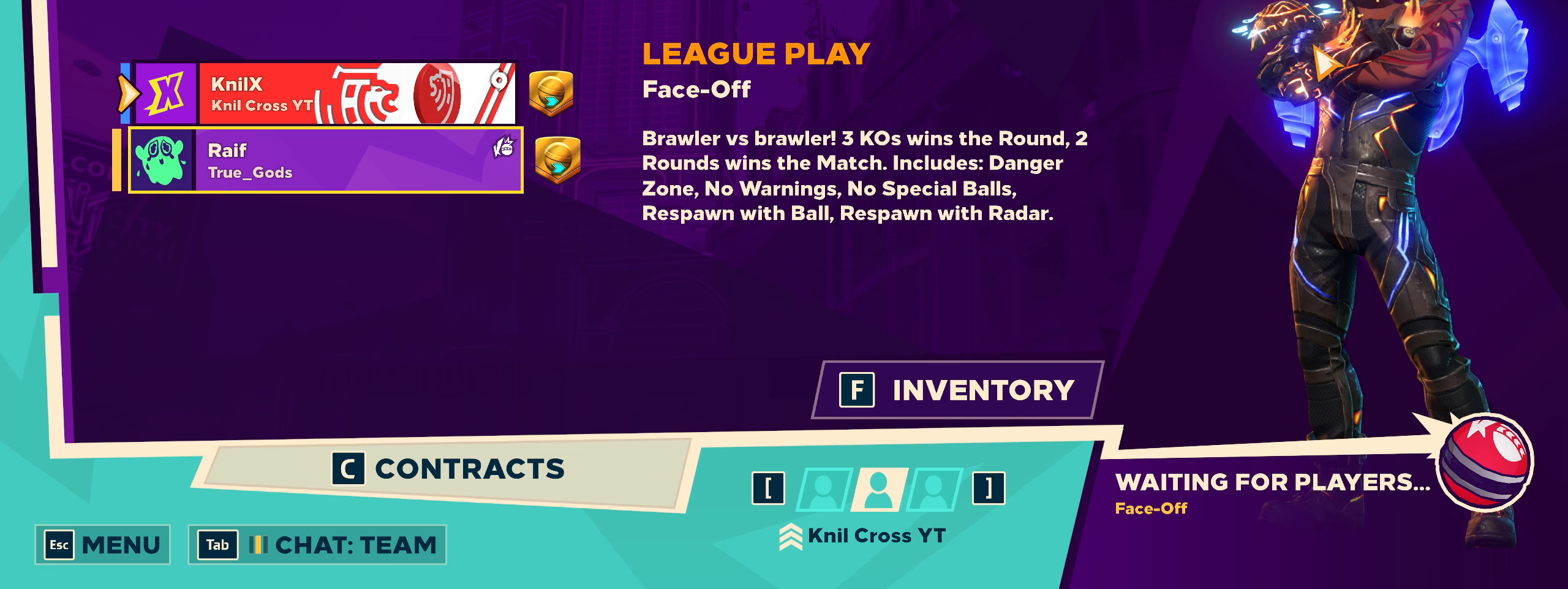
{"keys": [], "mouse": ["left"], "events": []}
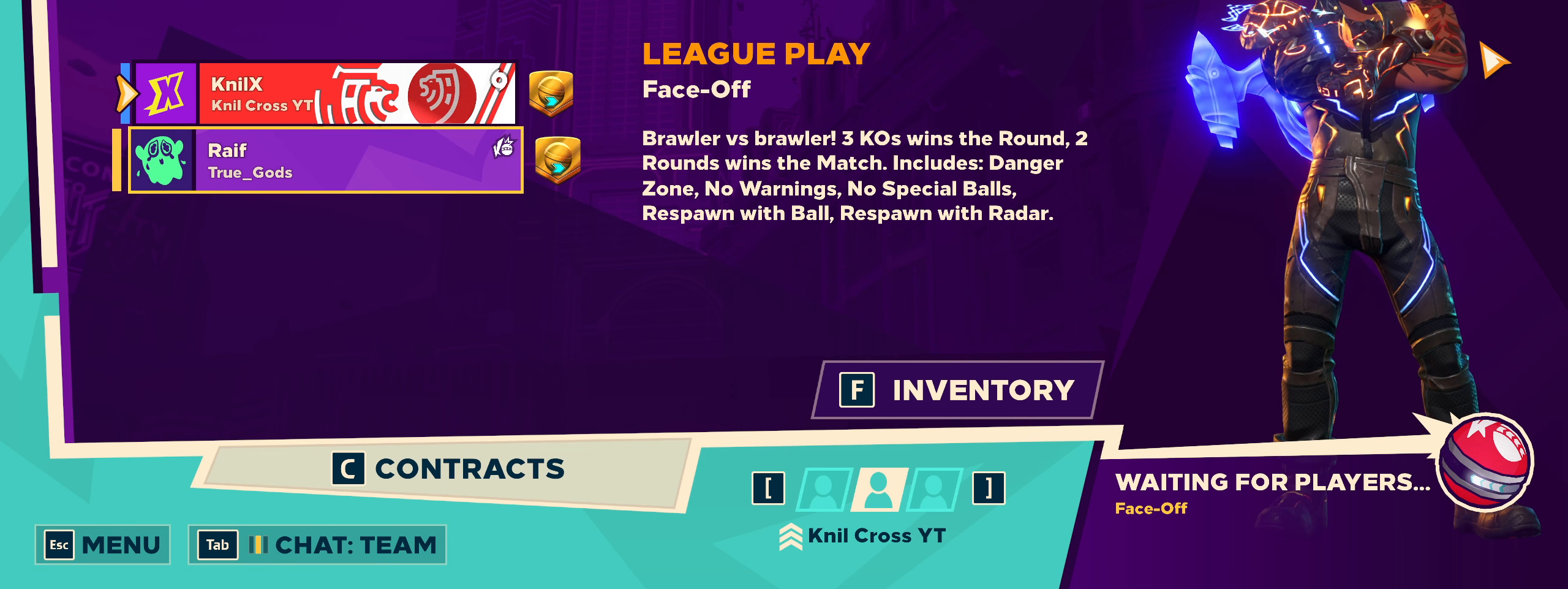
{"keys": [], "mouse": ["left"], "events": []}
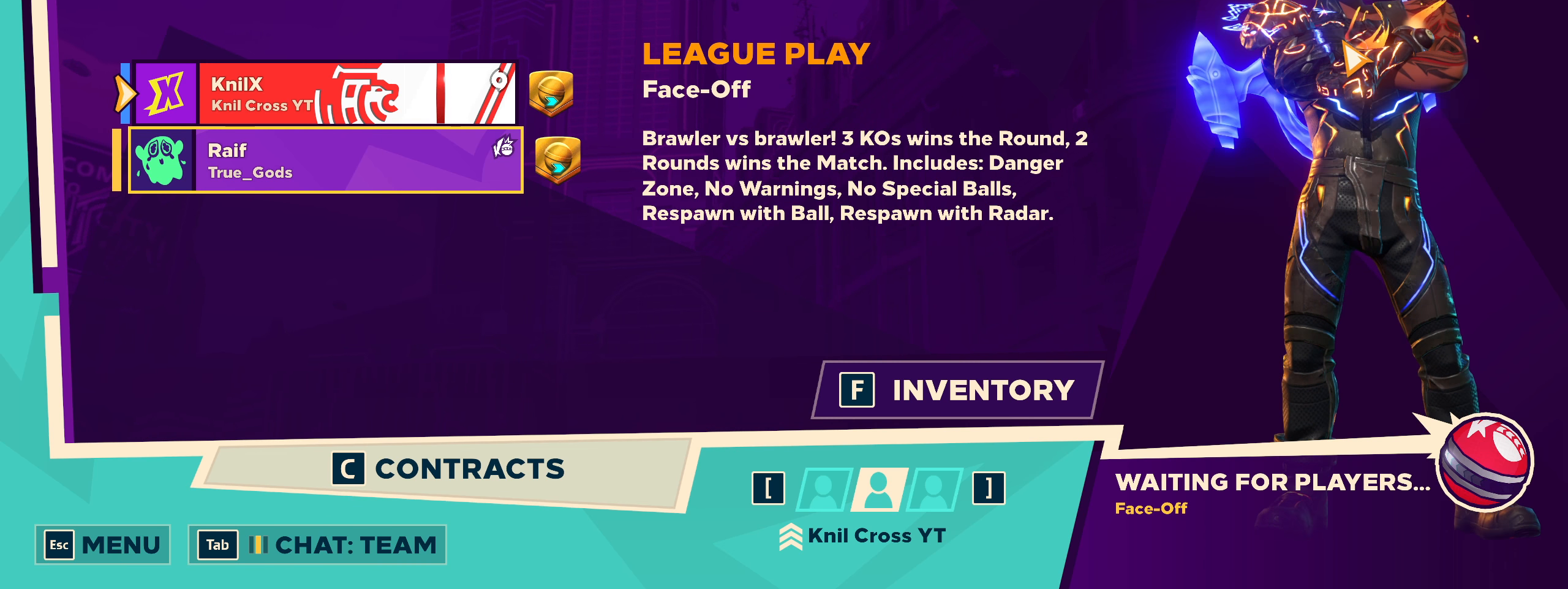
{"keys": [], "mouse": ["left"], "events": []}
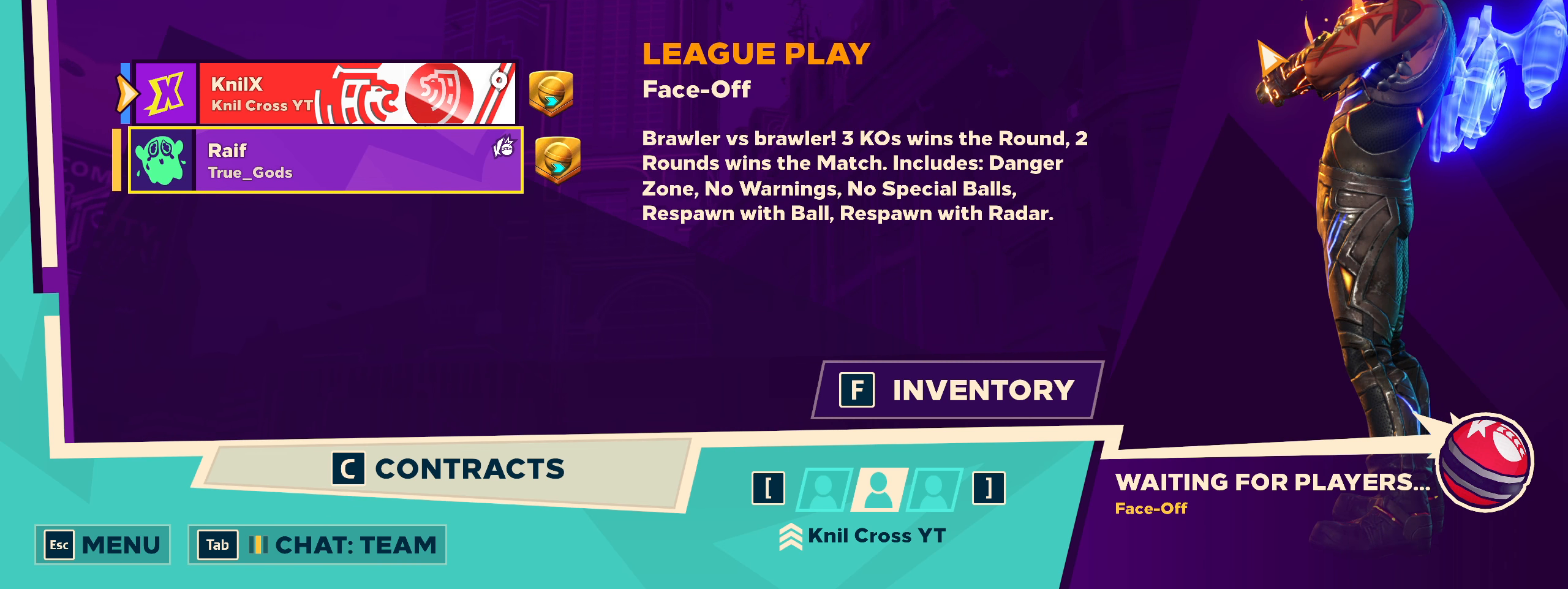
{"keys": [], "mouse": ["left"], "events": []}
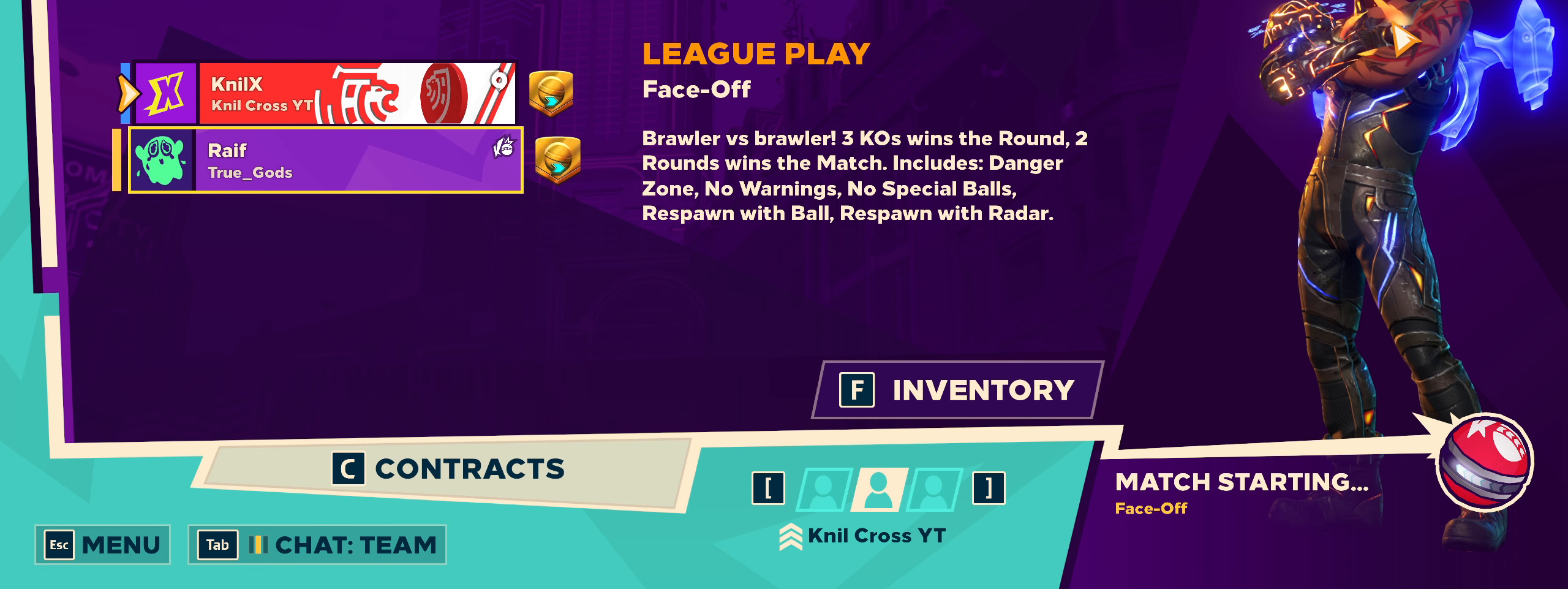
{"keys": [], "mouse": [], "events": [[392, "mouse_left", "up"]]}